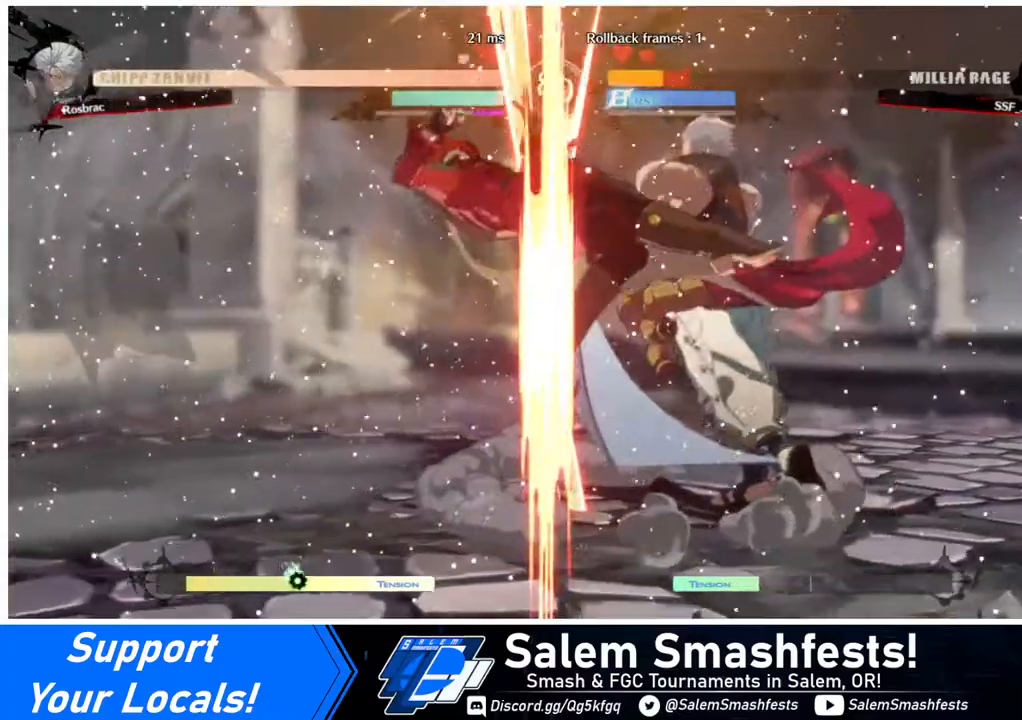
Gameplay with a controller (arcade stick); each line is a JSON object with the inputs held at the frame after it. "events" lists button and stick changes between this image and that frame as [ms after this image, input, new state], when the widget could be followed in between. Not read: L3 R3.
{"buttons": ["DPAD_LEFT"], "events": [[160, "DPAD_DOWN", "up"]]}
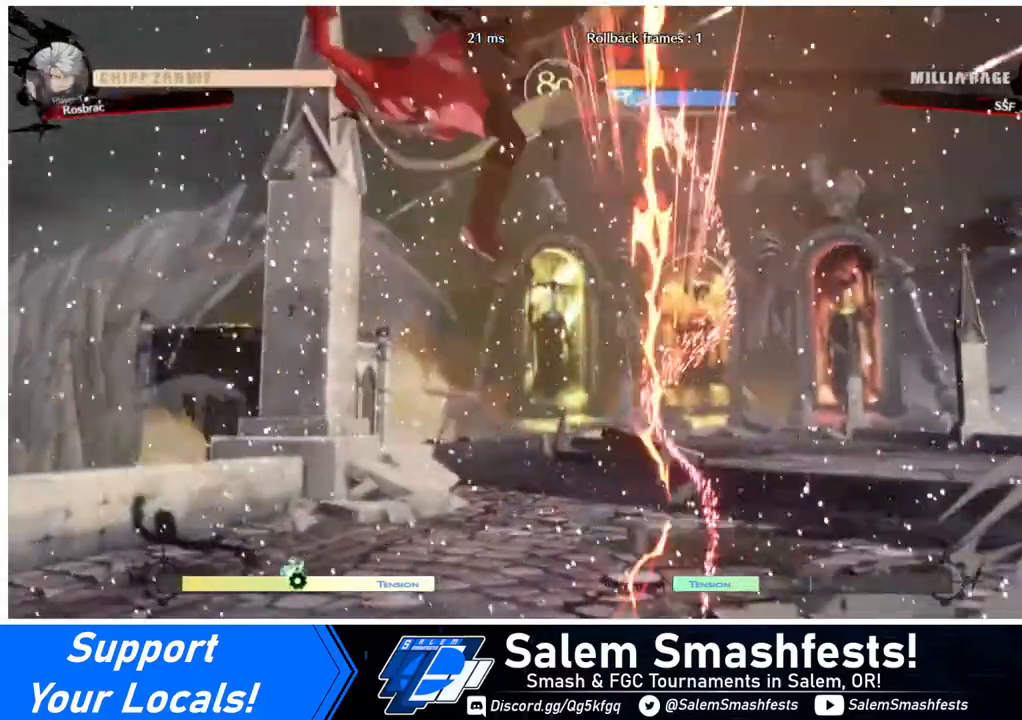
{"buttons": ["SQUARE", "DPAD_LEFT"], "events": [[80, "SQUARE", "down"]]}
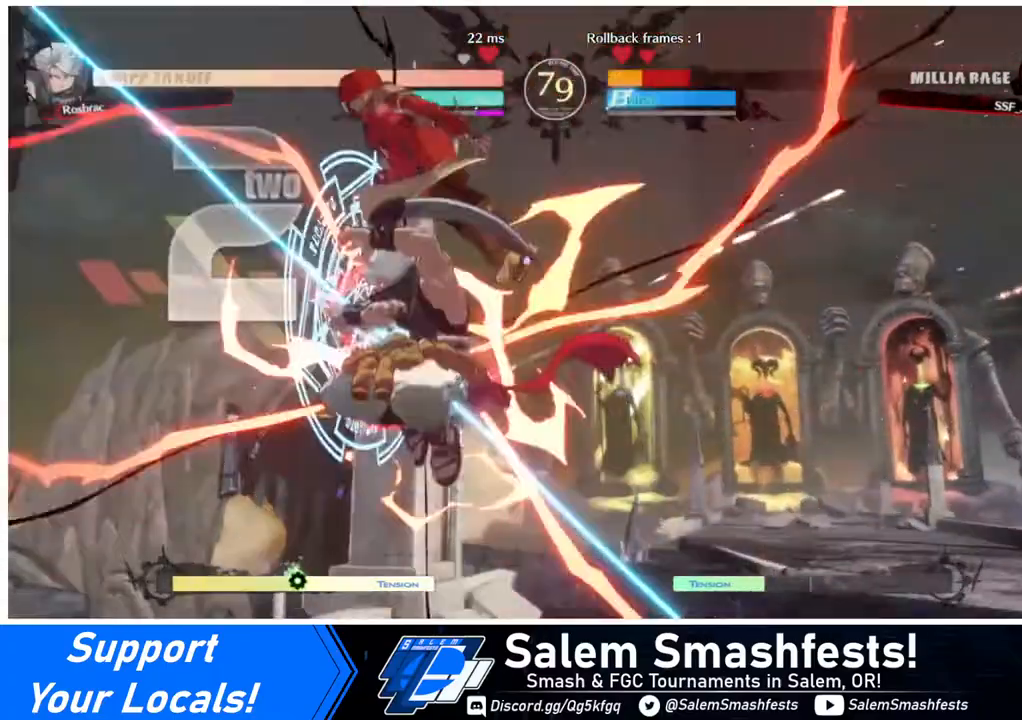
{"buttons": ["SQUARE", "DPAD_LEFT"], "events": [[280, "DPAD_LEFT", "up"], [280, "DPAD_RIGHT", "down"], [440, "DPAD_RIGHT", "up"], [520, "DPAD_LEFT", "down"]]}
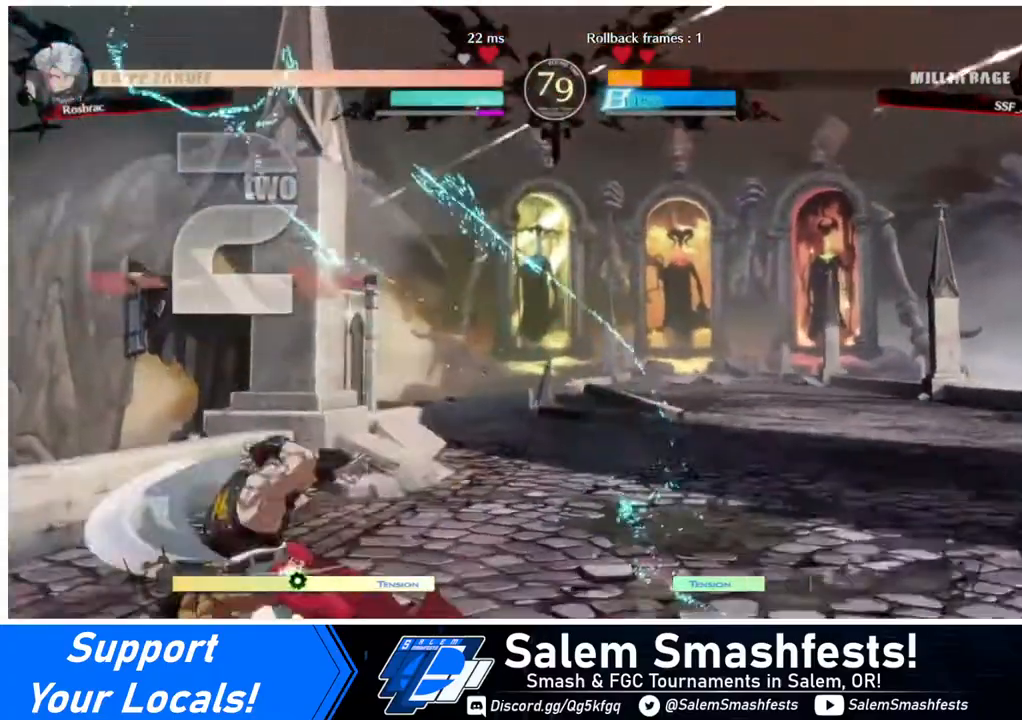
{"buttons": ["DPAD_LEFT"], "events": [[80, "DPAD_DOWN", "down"], [280, "SQUARE", "up"], [480, "DPAD_DOWN", "up"]]}
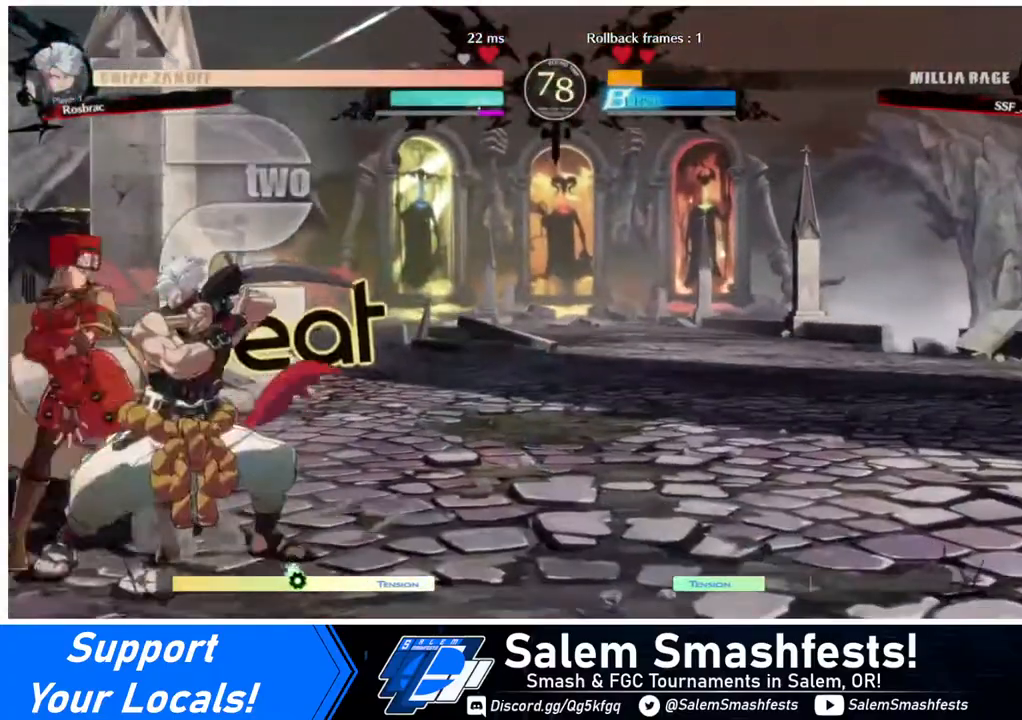
{"buttons": [], "events": [[80, "R2", "down"], [120, "R2", "up"], [520, "DPAD_LEFT", "up"]]}
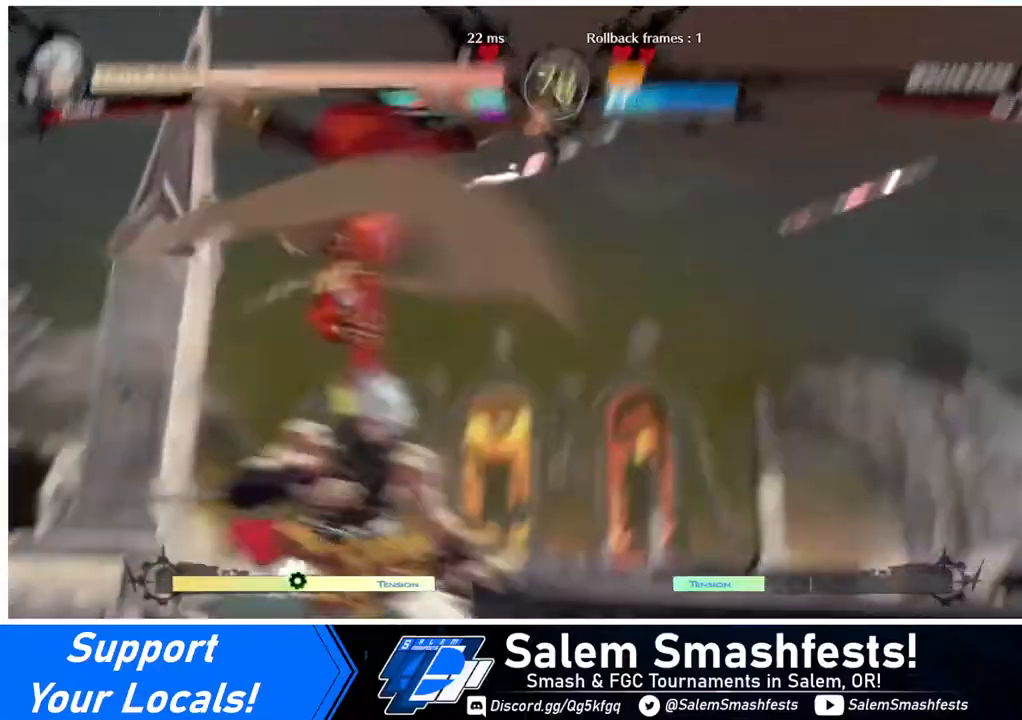
{"buttons": [], "events": []}
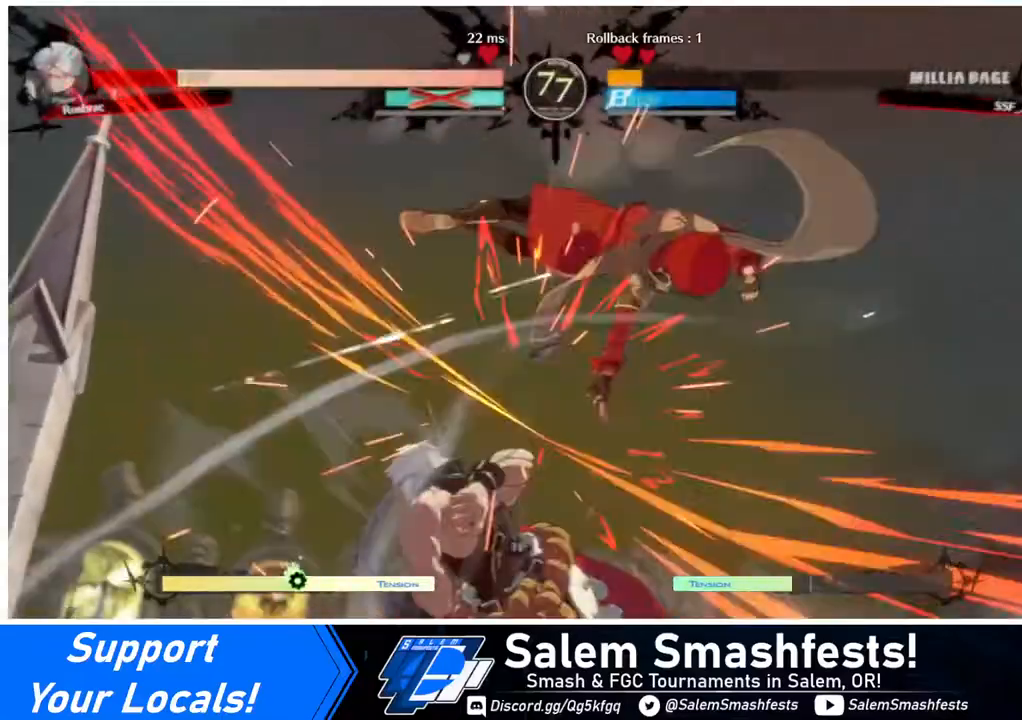
{"buttons": ["DPAD_DOWN", "DPAD_LEFT"], "events": [[440, "DPAD_DOWN", "down"], [520, "DPAD_LEFT", "down"]]}
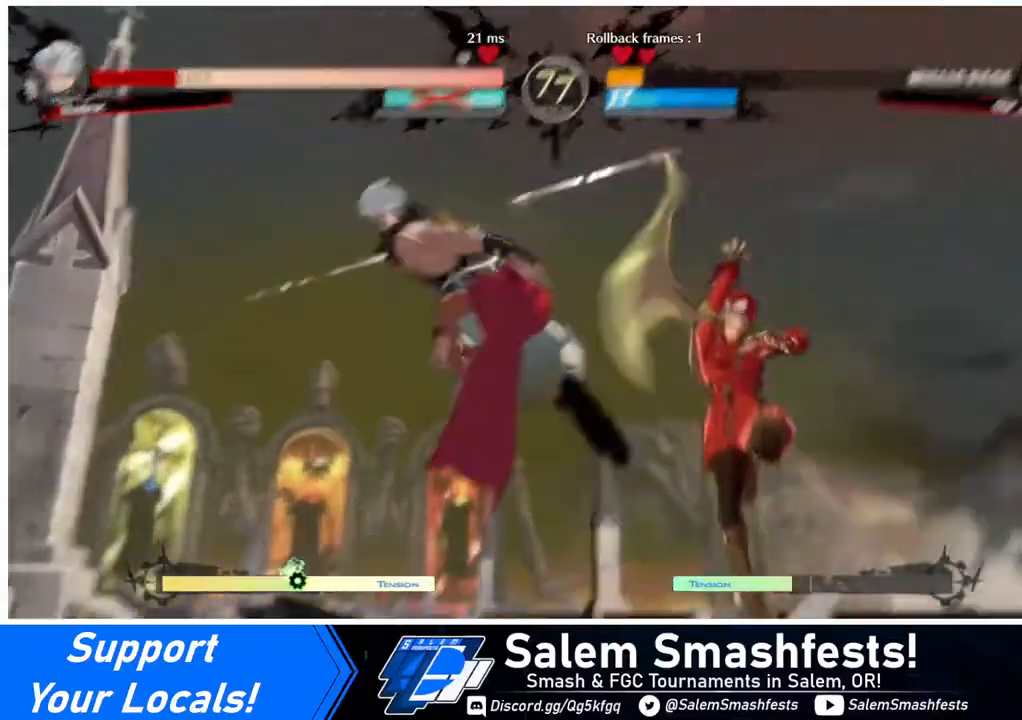
{"buttons": ["DPAD_RIGHT"], "events": [[80, "DPAD_DOWN", "up"], [80, "R1", "down"], [160, "R1", "up"], [240, "DPAD_LEFT", "up"], [240, "DPAD_RIGHT", "down"]]}
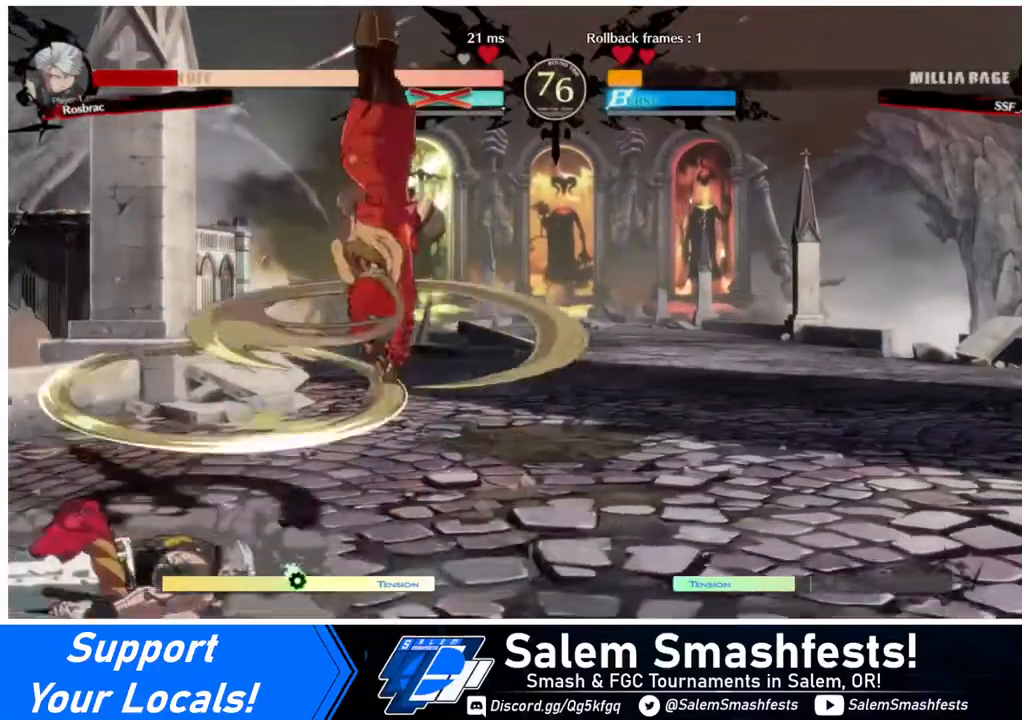
{"buttons": ["DPAD_RIGHT"], "events": []}
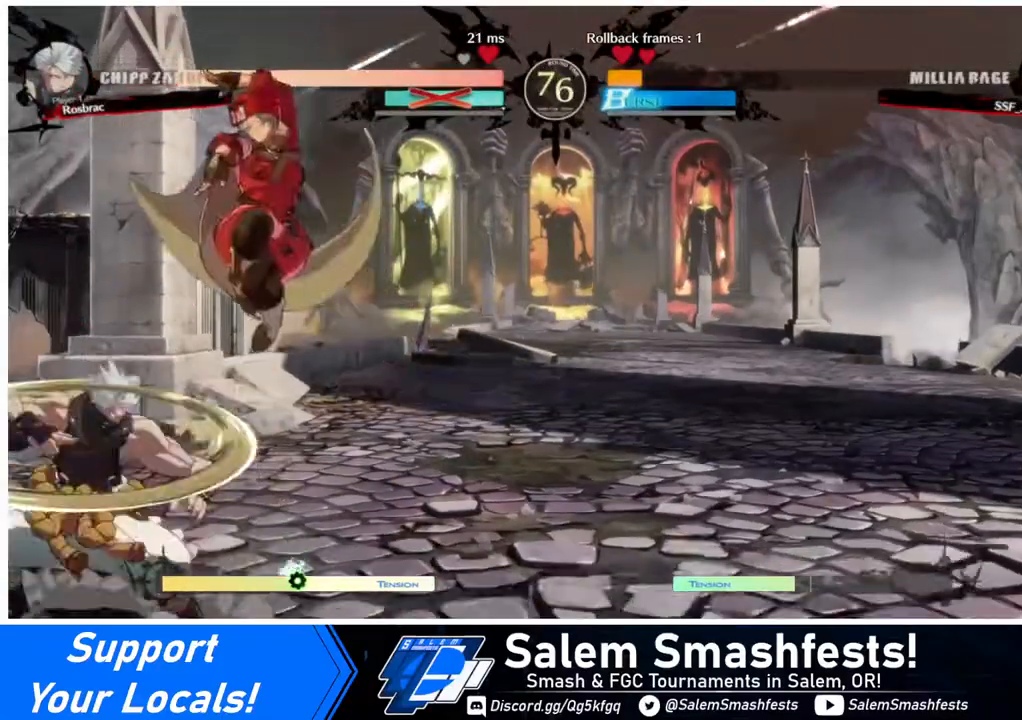
{"buttons": ["DPAD_RIGHT"], "events": [[160, "DPAD_RIGHT", "up"], [240, "DPAD_LEFT", "down"], [240, "R2", "down"], [280, "R2", "up"], [360, "DPAD_LEFT", "up"], [360, "DPAD_RIGHT", "down"]]}
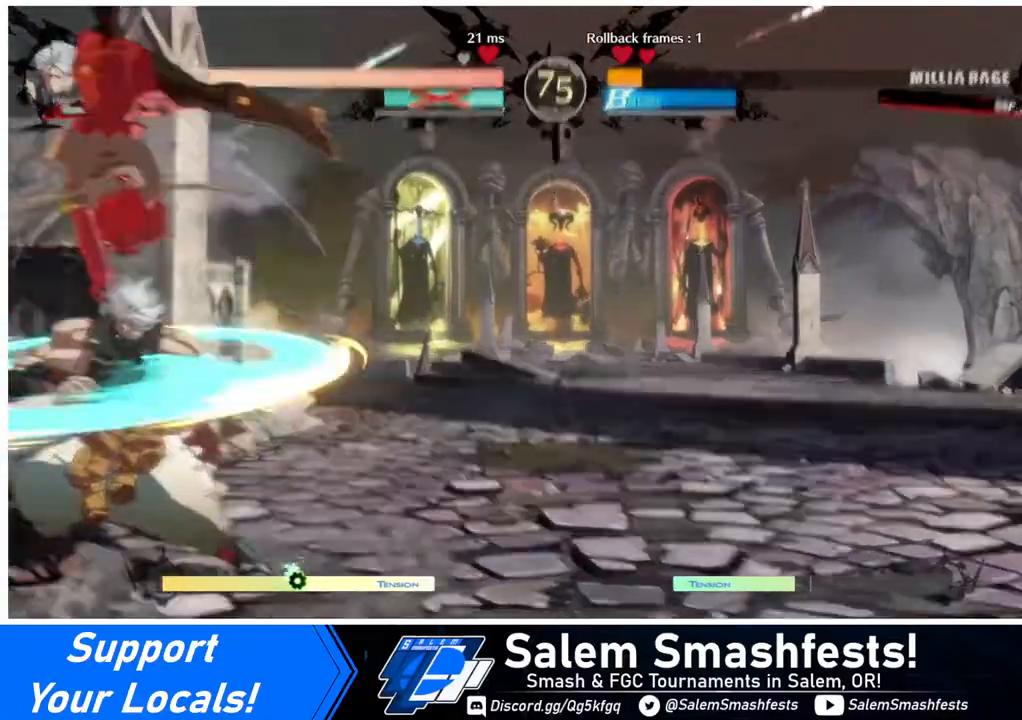
{"buttons": [], "events": [[240, "DPAD_RIGHT", "up"]]}
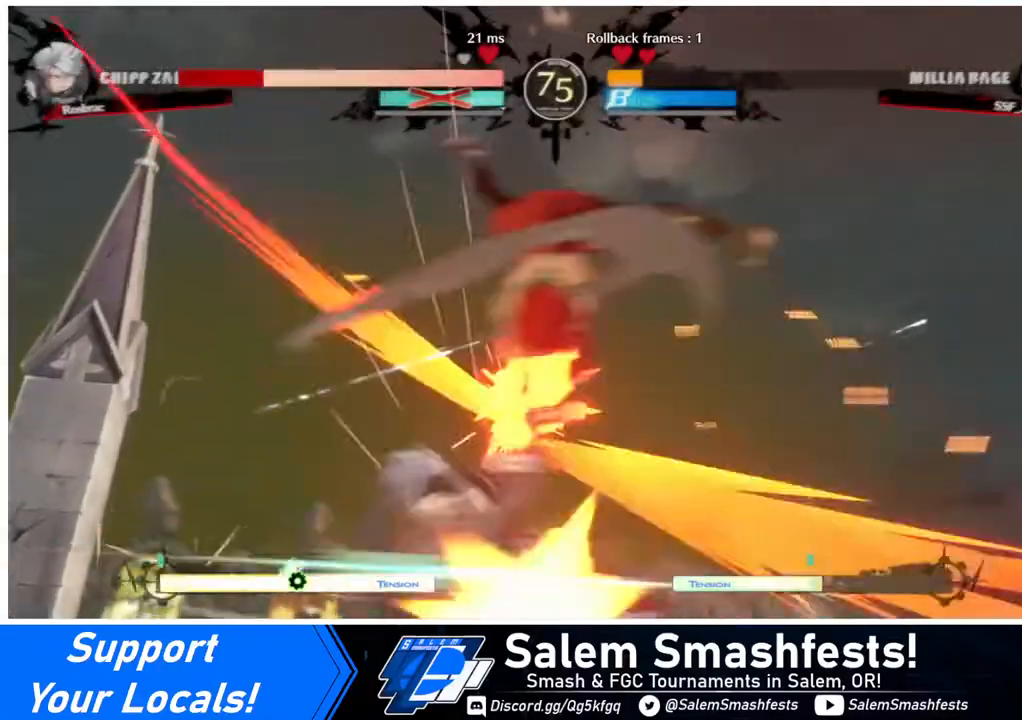
{"buttons": [], "events": []}
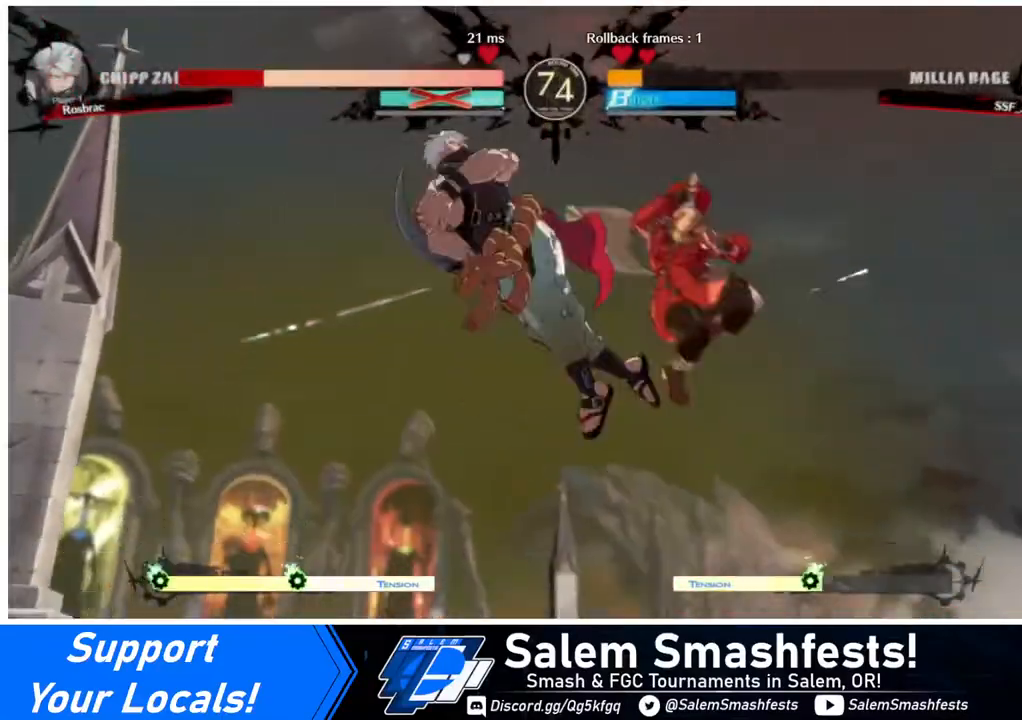
{"buttons": ["DPAD_RIGHT"], "events": [[120, "DPAD_DOWN", "down"], [120, "DPAD_LEFT", "down"], [200, "DPAD_DOWN", "up"], [280, "R1", "down"], [360, "DPAD_LEFT", "up"], [360, "DPAD_RIGHT", "down"], [360, "R1", "up"]]}
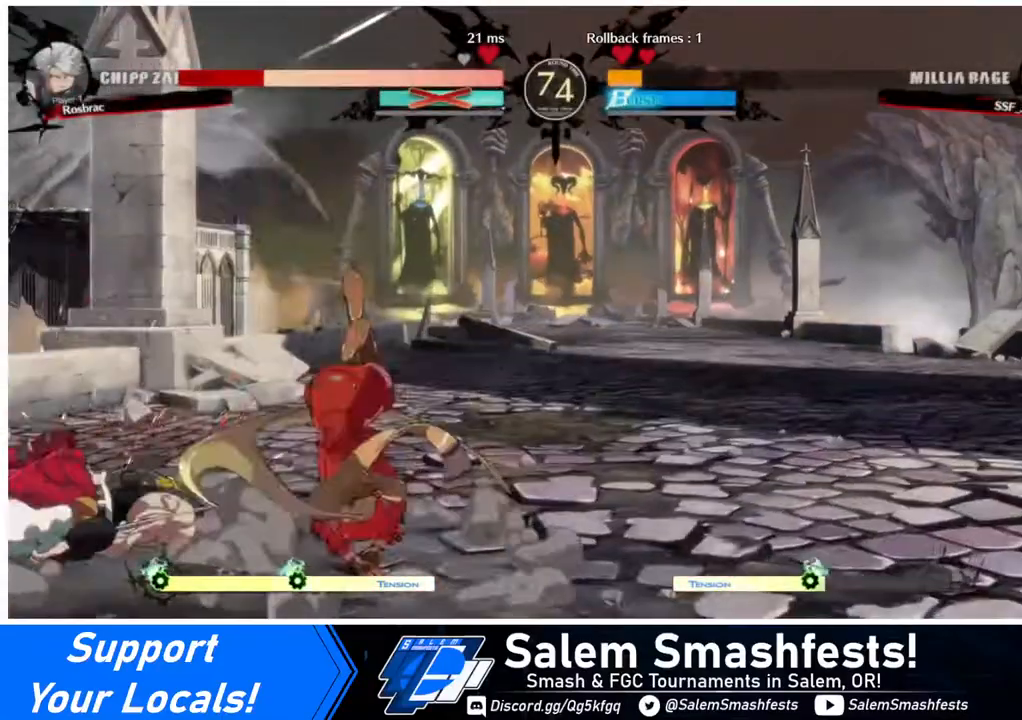
{"buttons": ["DPAD_RIGHT"], "events": []}
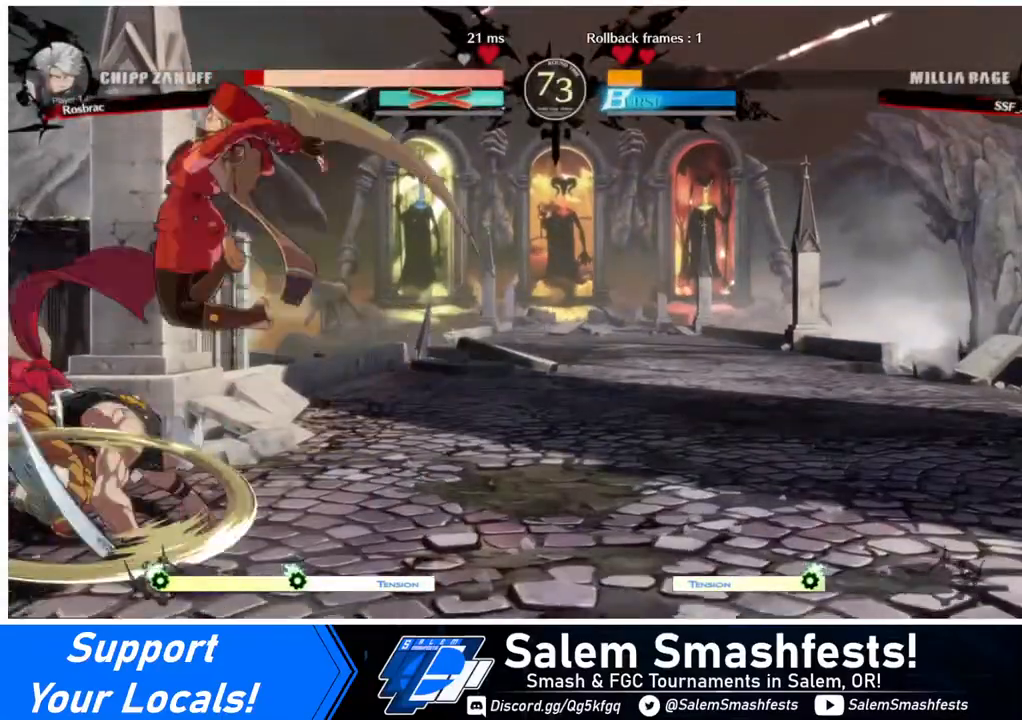
{"buttons": [], "events": [[400, "DPAD_RIGHT", "up"], [400, "R2", "down"], [440, "DPAD_LEFT", "down"], [520, "DPAD_LEFT", "up"], [520, "R2", "up"]]}
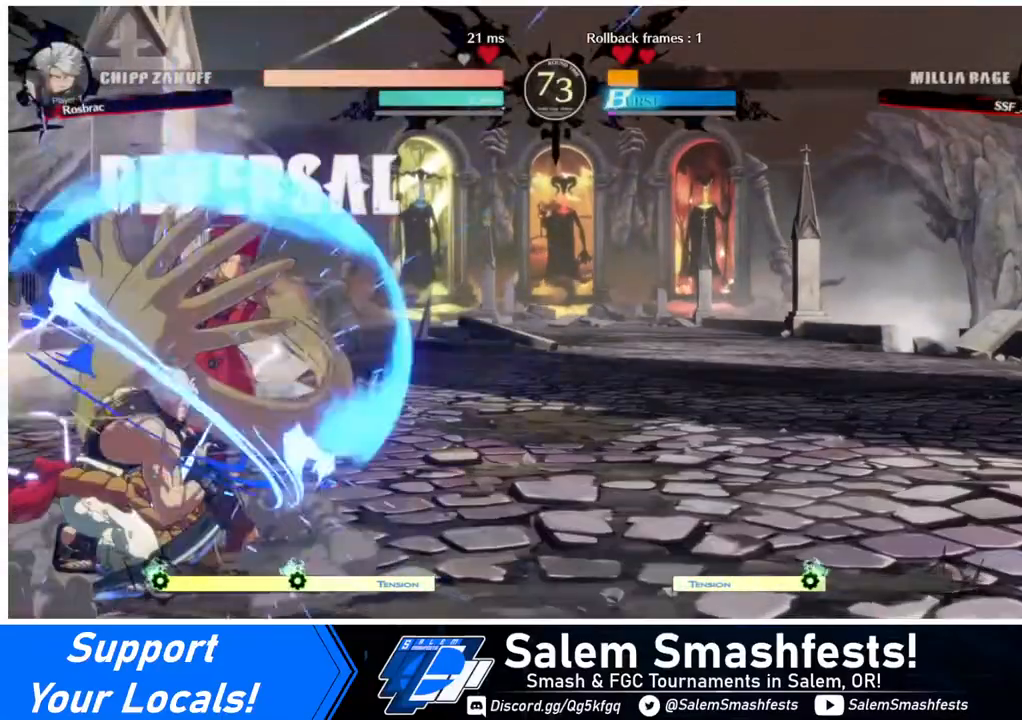
{"buttons": ["DPAD_RIGHT"], "events": [[40, "DPAD_RIGHT", "down"]]}
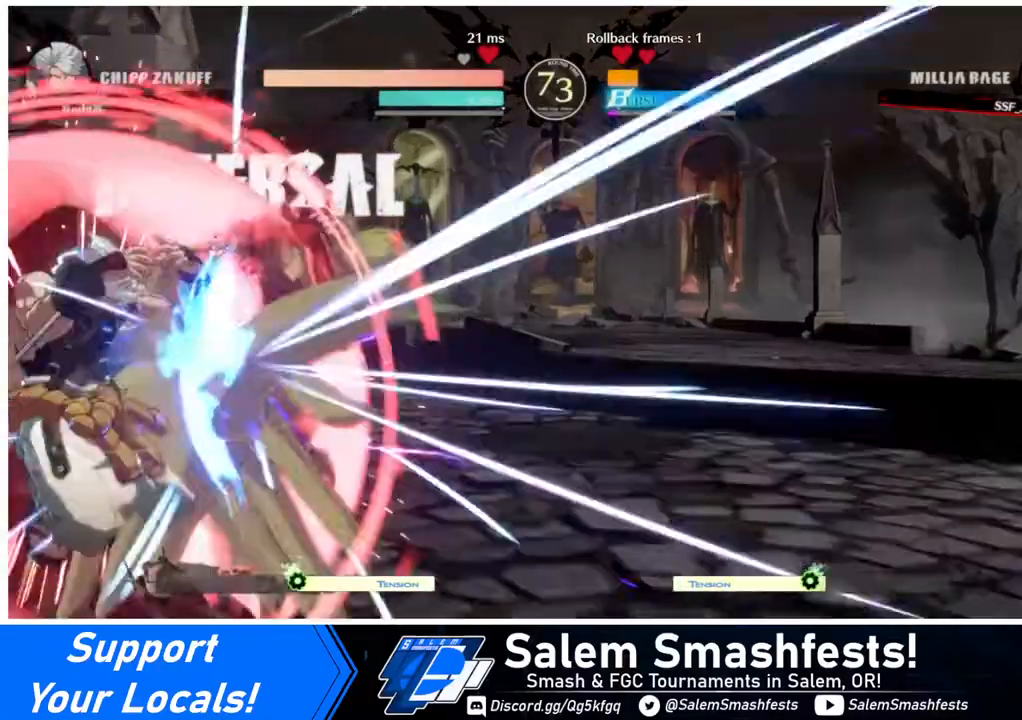
{"buttons": ["DPAD_RIGHT"], "events": [[160, "DPAD_DOWN", "down"], [320, "DPAD_DOWN", "up"]]}
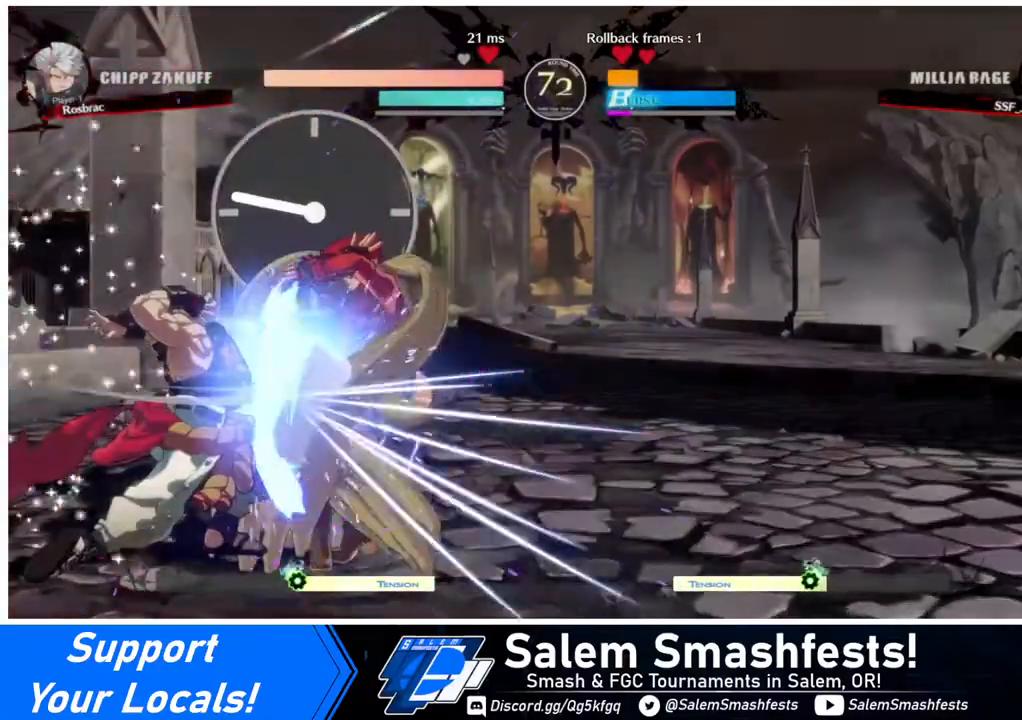
{"buttons": ["DPAD_DOWN", "DPAD_RIGHT"], "events": [[40, "DPAD_DOWN", "down"]]}
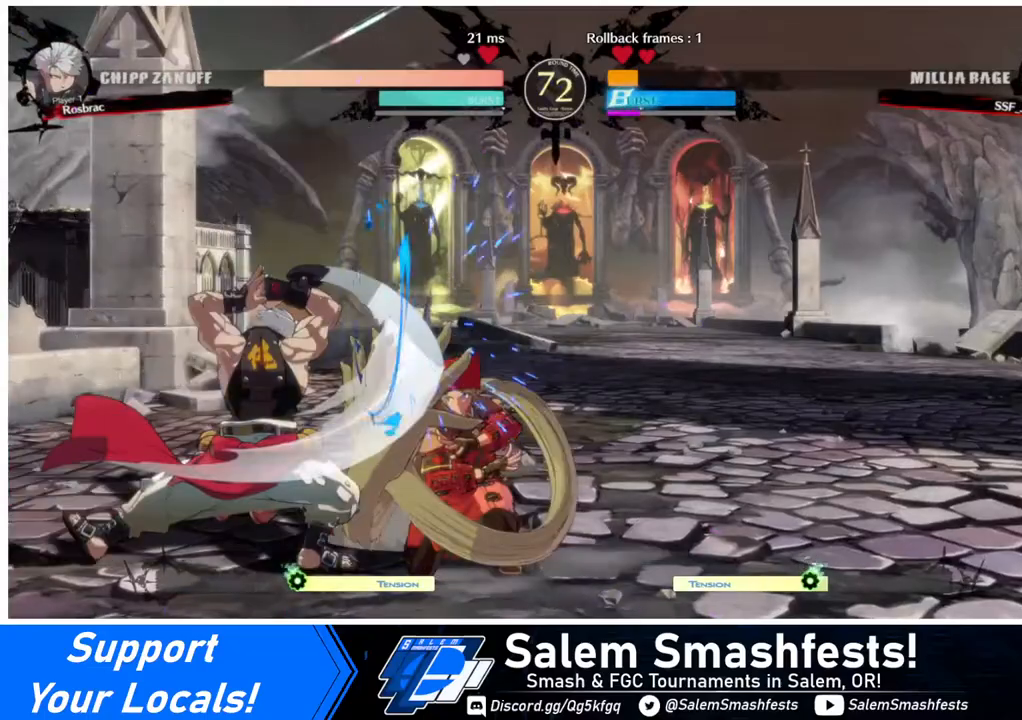
{"buttons": ["DPAD_DOWN", "DPAD_RIGHT"], "events": []}
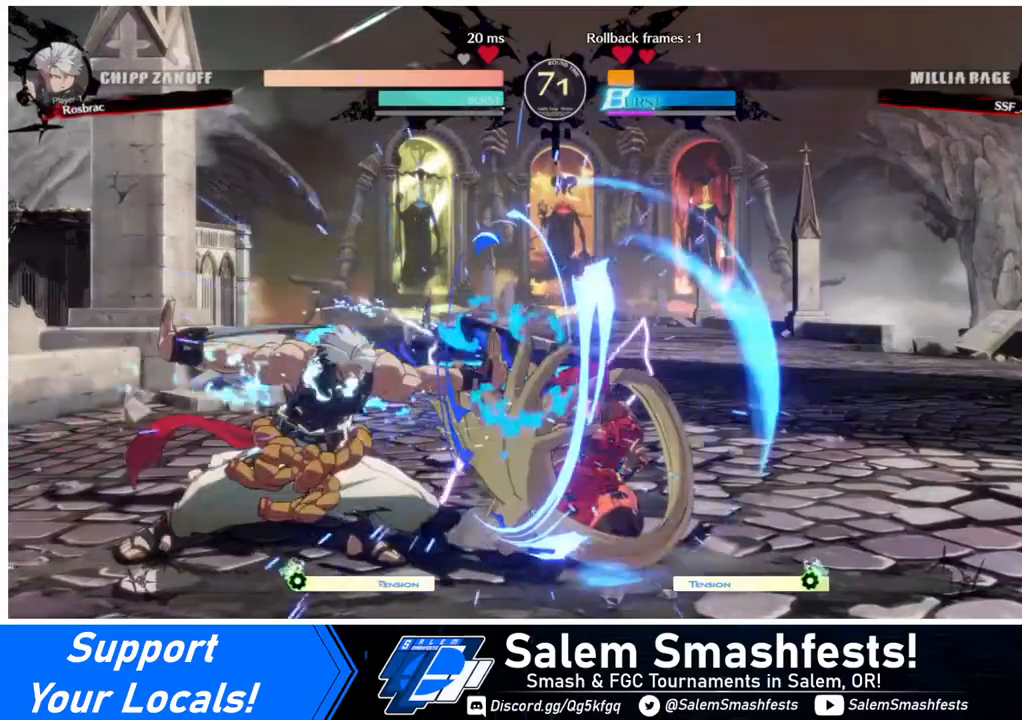
{"buttons": ["DPAD_UP", "DPAD_RIGHT"], "events": [[480, "DPAD_DOWN", "up"], [480, "DPAD_UP", "down"]]}
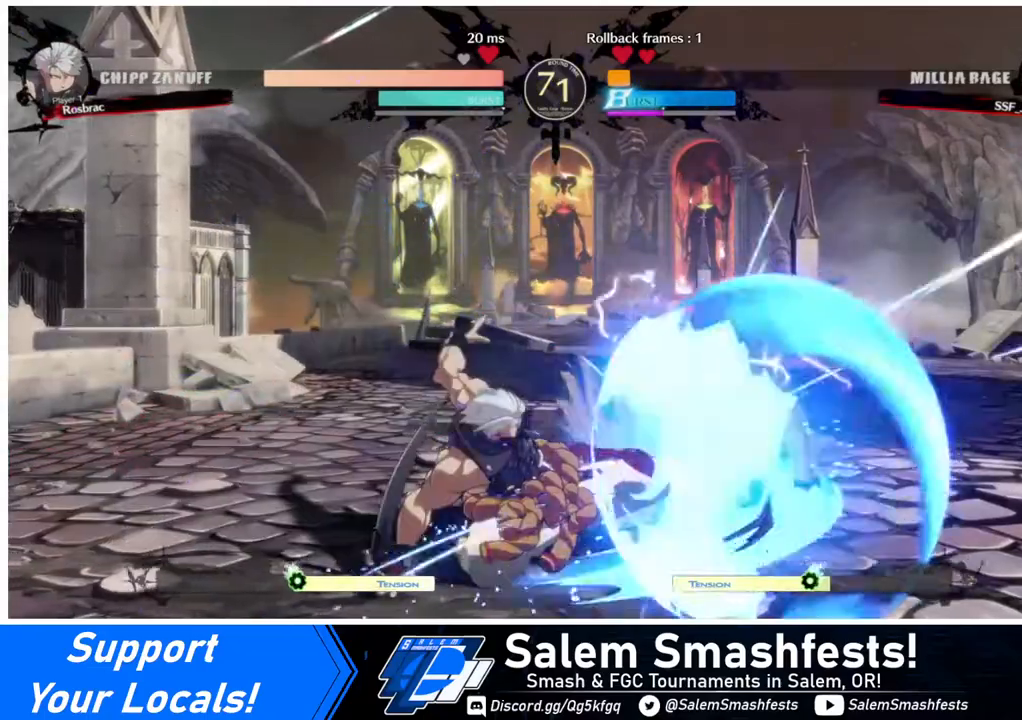
{"buttons": ["DPAD_DOWN", "DPAD_RIGHT"], "events": [[40, "DPAD_UP", "up"], [40, "L1", "down"], [120, "L1", "up"], [320, "DPAD_DOWN", "down"]]}
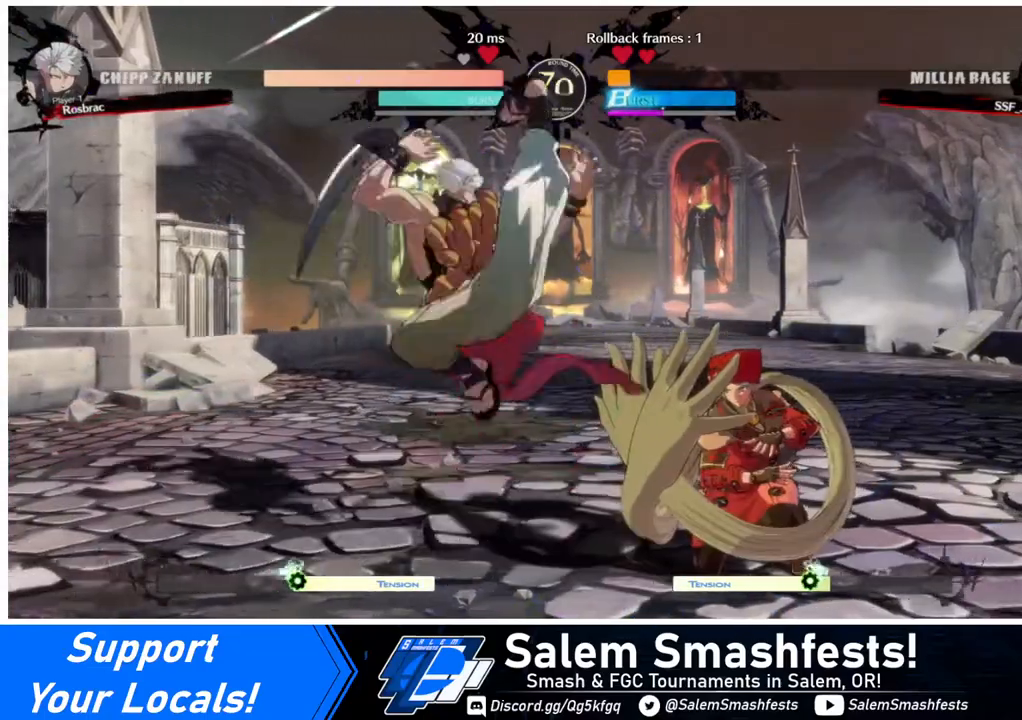
{"buttons": ["DPAD_RIGHT"], "events": [[120, "DPAD_DOWN", "up"]]}
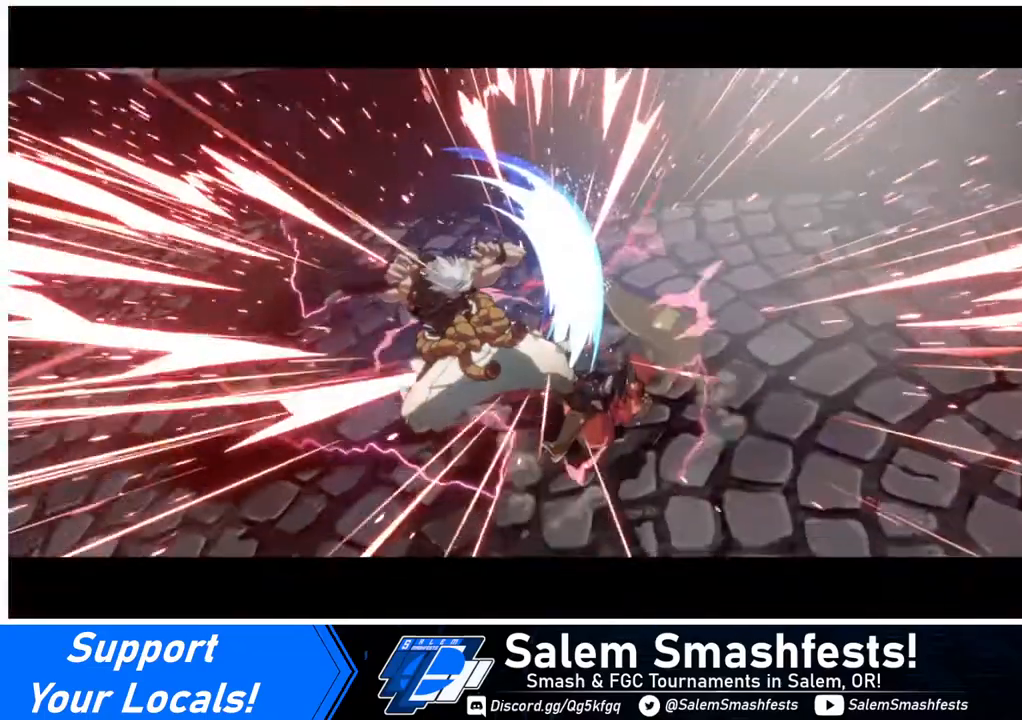
{"buttons": [], "events": [[240, "DPAD_RIGHT", "up"]]}
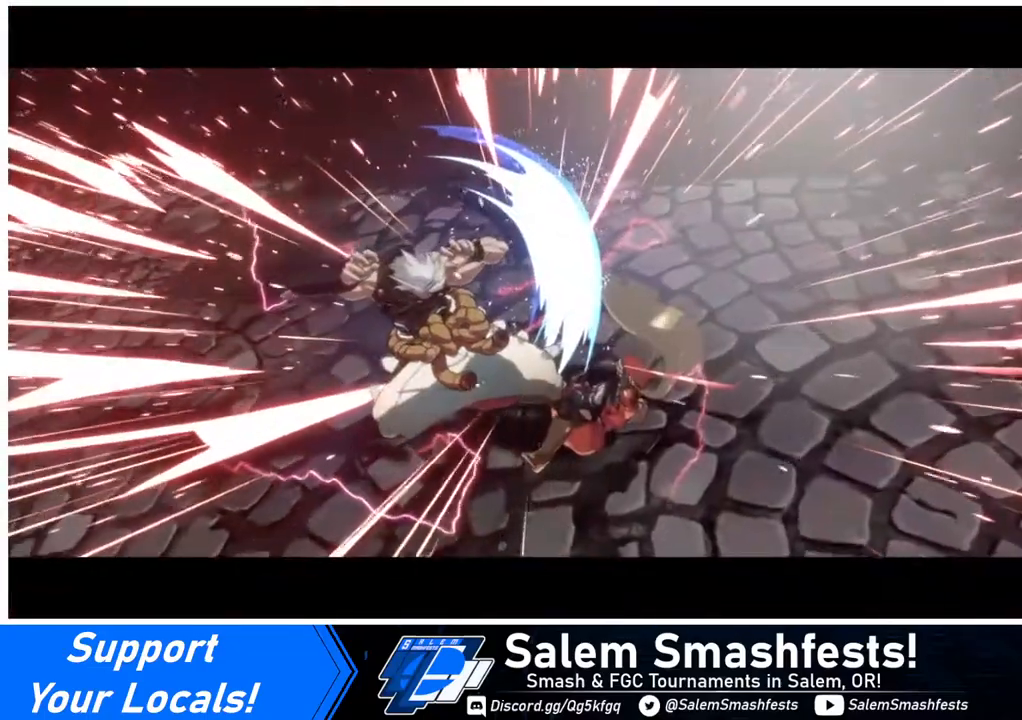
{"buttons": [], "events": []}
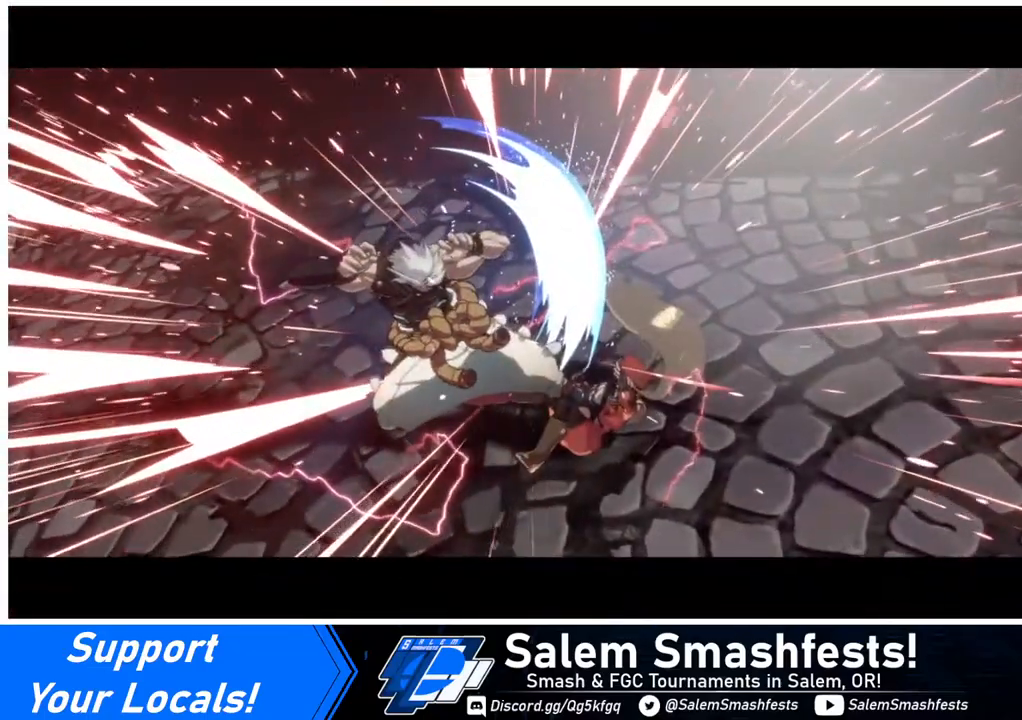
{"buttons": [], "events": []}
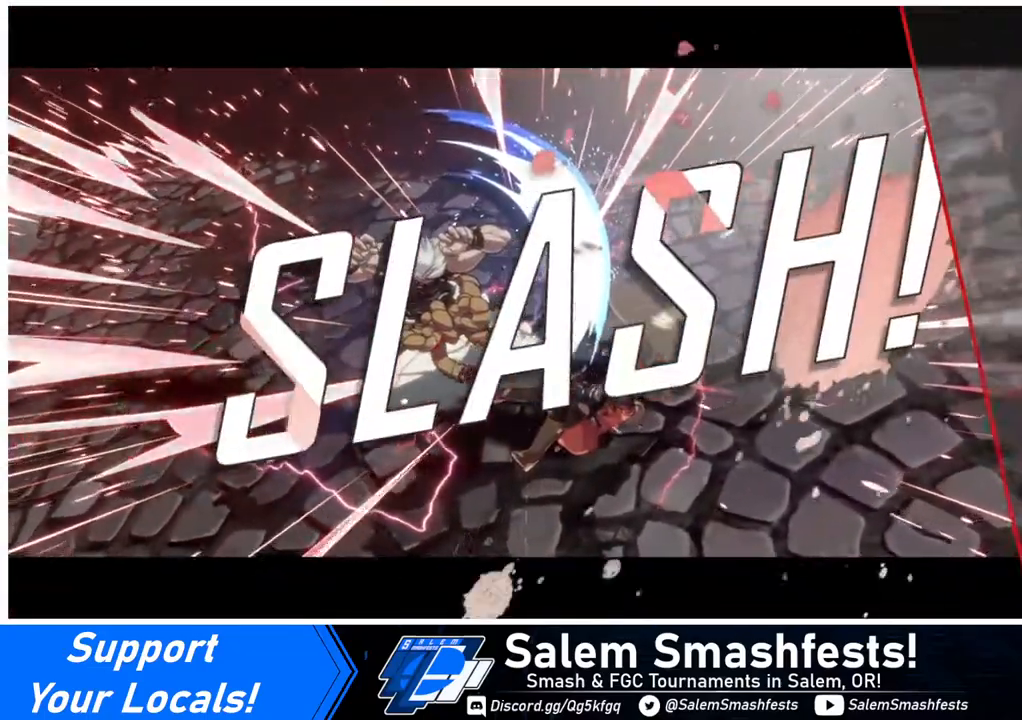
{"buttons": [], "events": []}
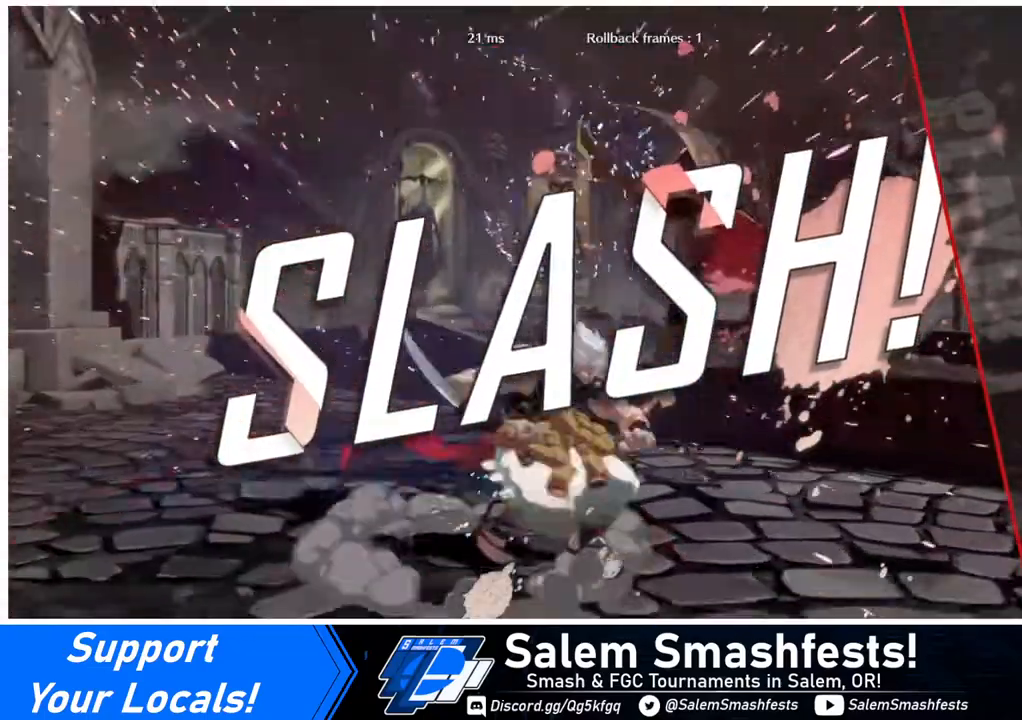
{"buttons": [], "events": []}
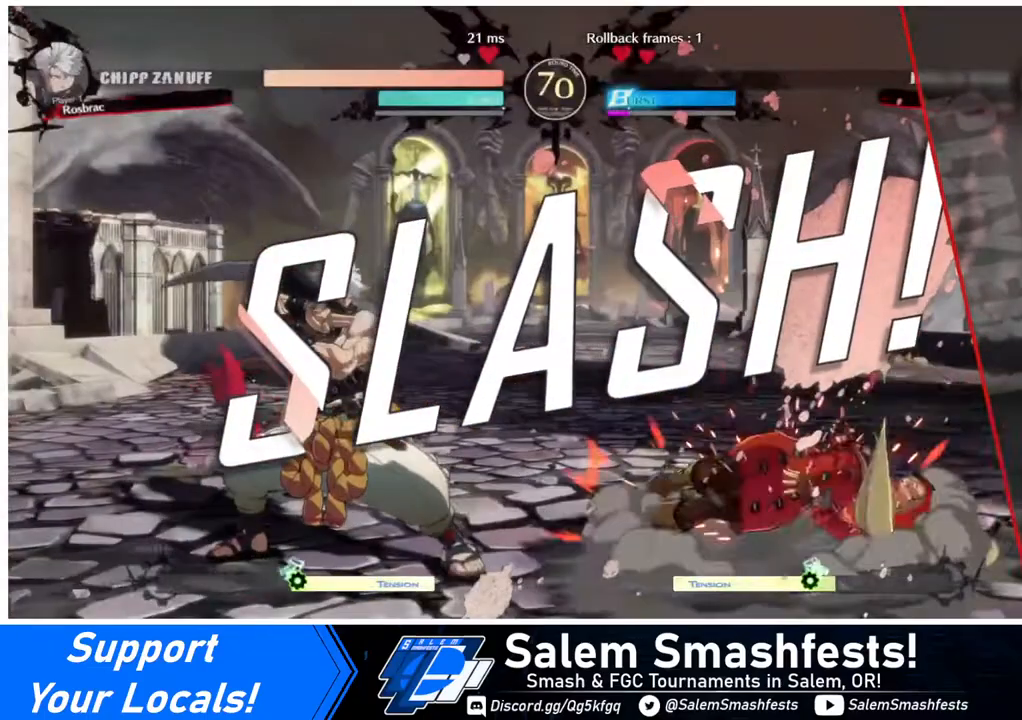
{"buttons": [], "events": []}
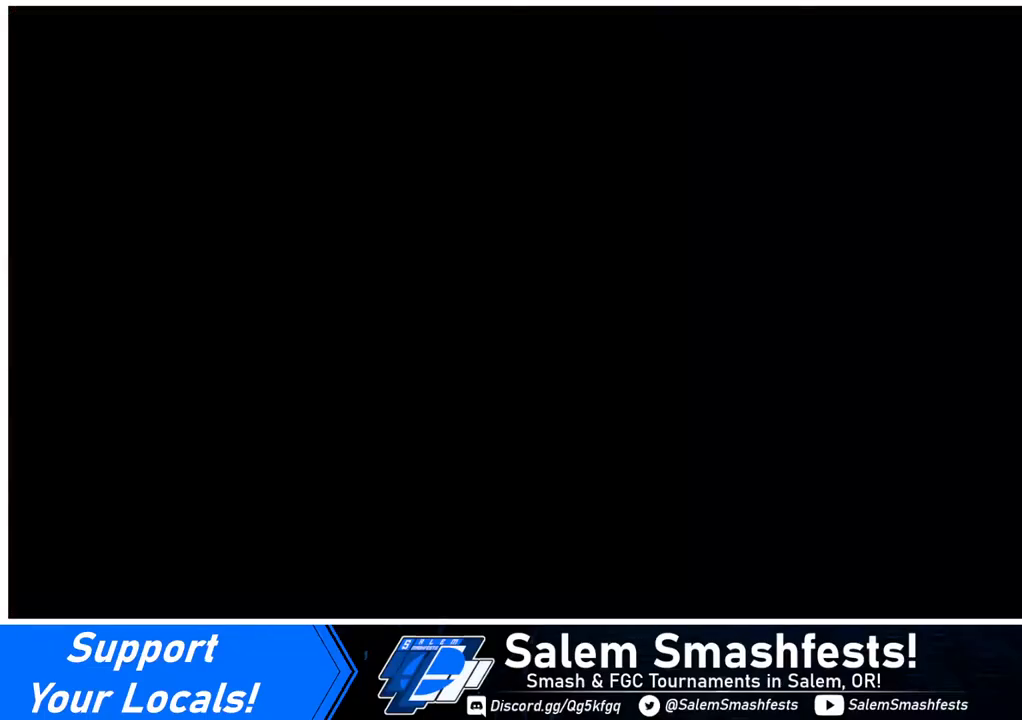
{"buttons": [], "events": []}
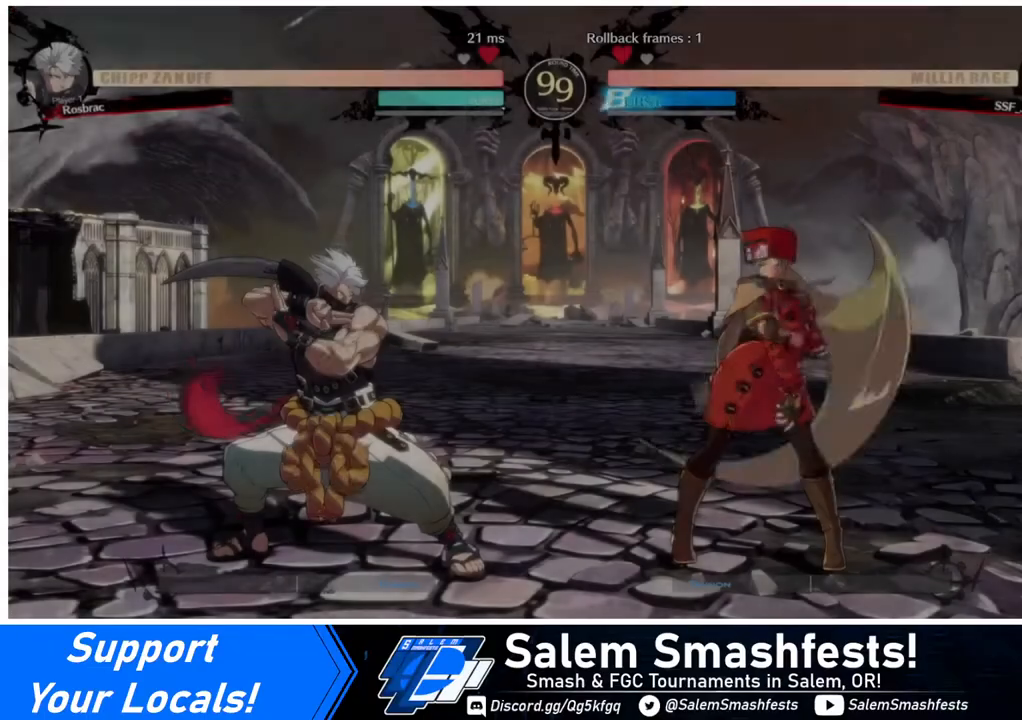
{"buttons": ["CROSS"], "events": [[480, "CROSS", "down"]]}